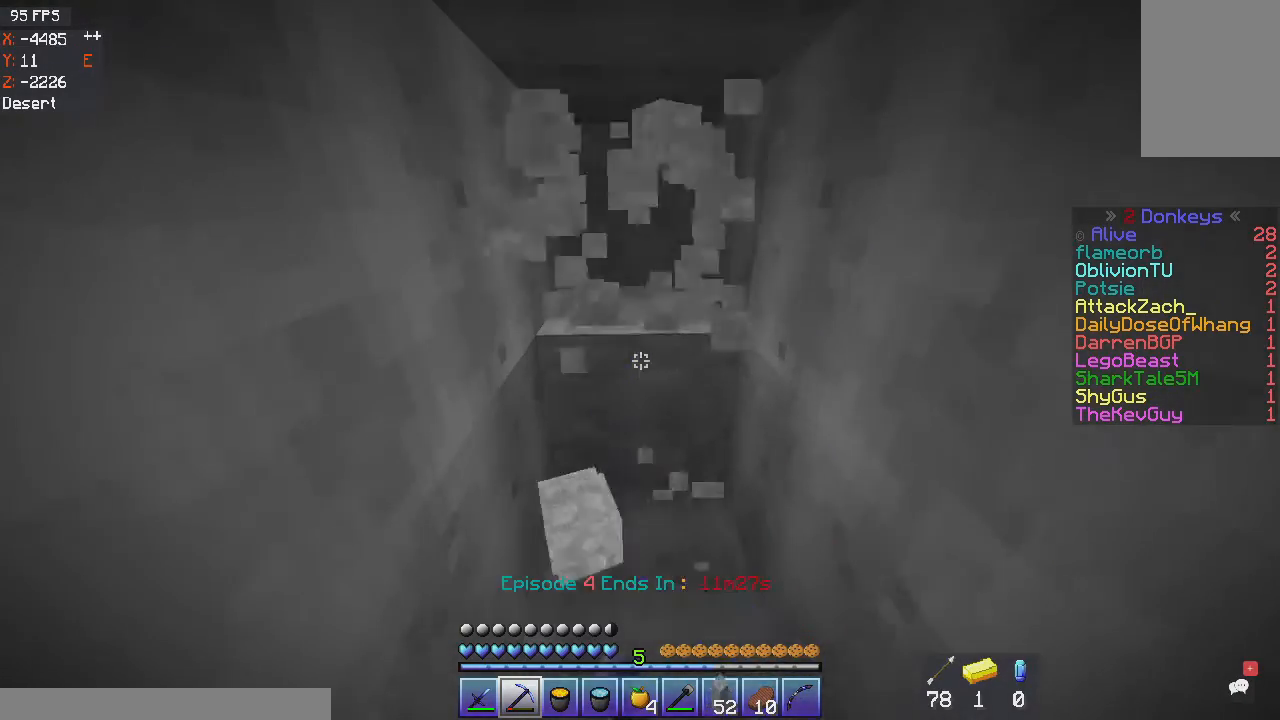
Gameplay with keyboard and mouse; each line is a JSON object with the keys and mouse buttons held at the frame after it. "events" lists presses ("down") and releases ("up") of "a", "d", "s", "space", "w", "mouse_left" and "mouse_right" between this image and that frame as [ms after this image, input, new state], when the widget could be followed in between. "mouse_left", "mouse_right" = the "left", "right" buttons of the "mouse" list. No other keys are recorded. Fast repeated clicks can show as one long hold. Mouse movement is not recorded.
{"keys": ["w"], "mouse": ["left"], "events": [[233, "w", "down"]]}
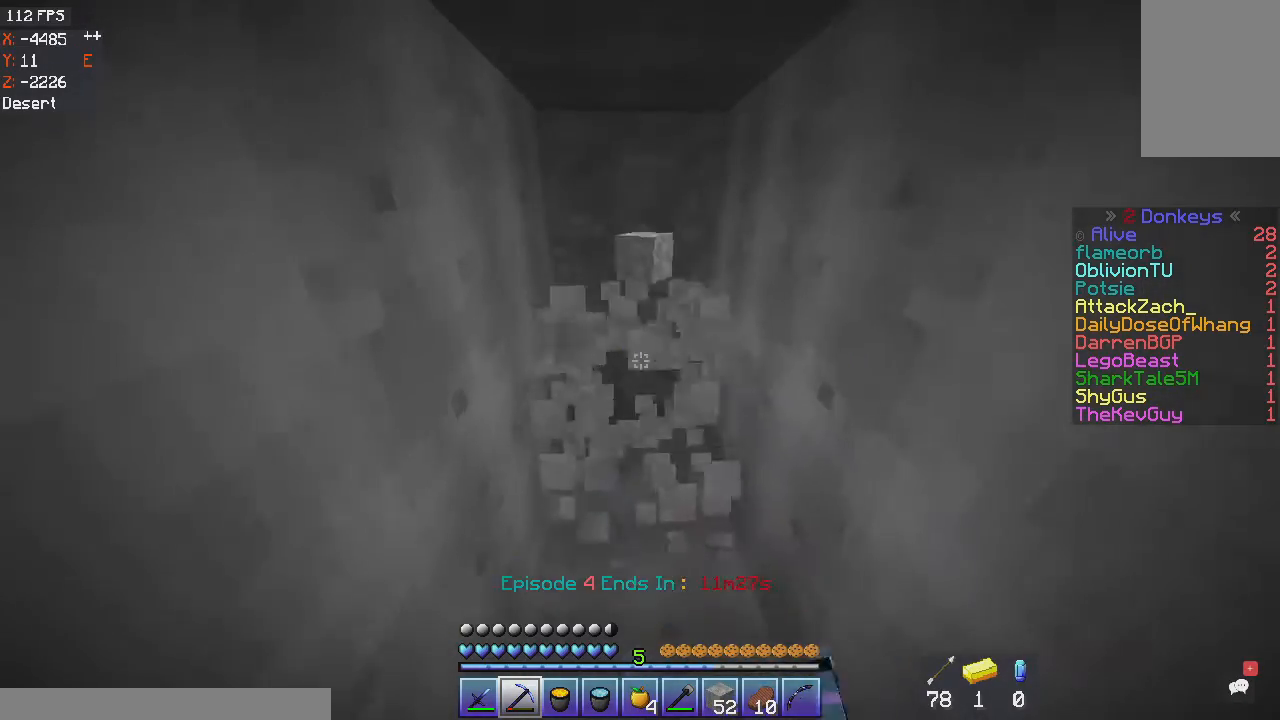
{"keys": ["w"], "mouse": ["left"], "events": []}
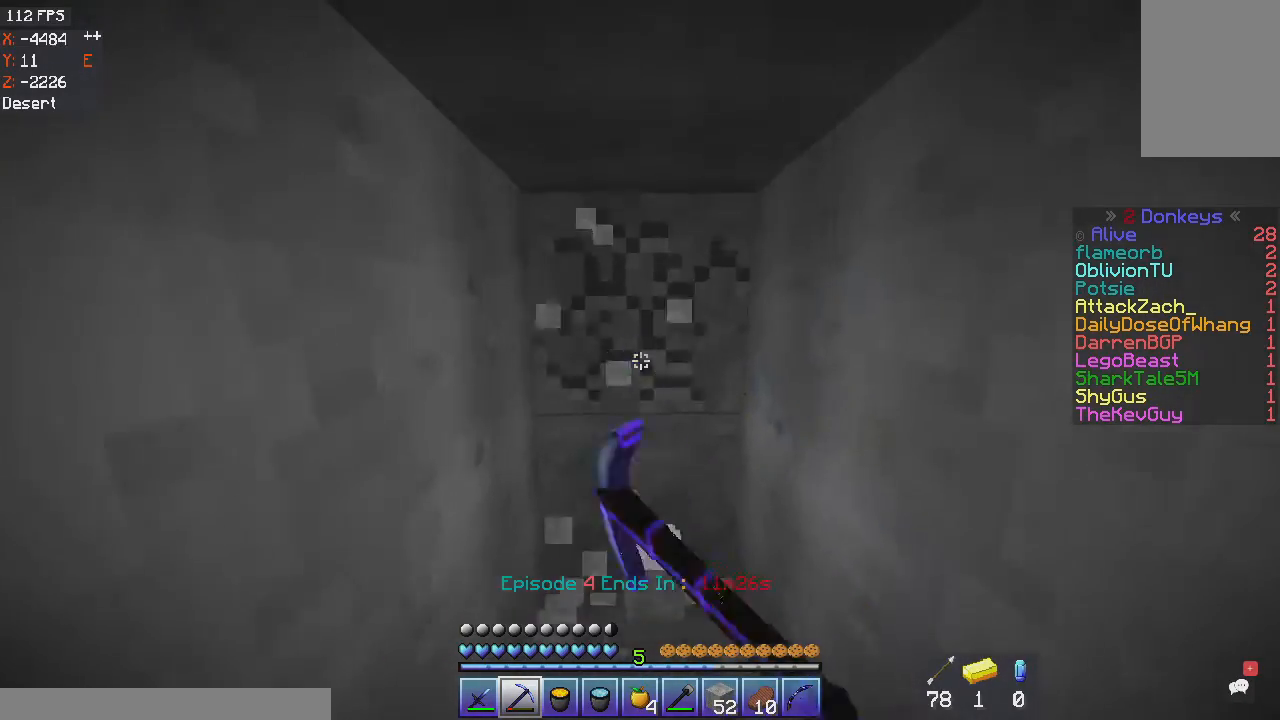
{"keys": [], "mouse": ["left"], "events": [[100, "w", "up"]]}
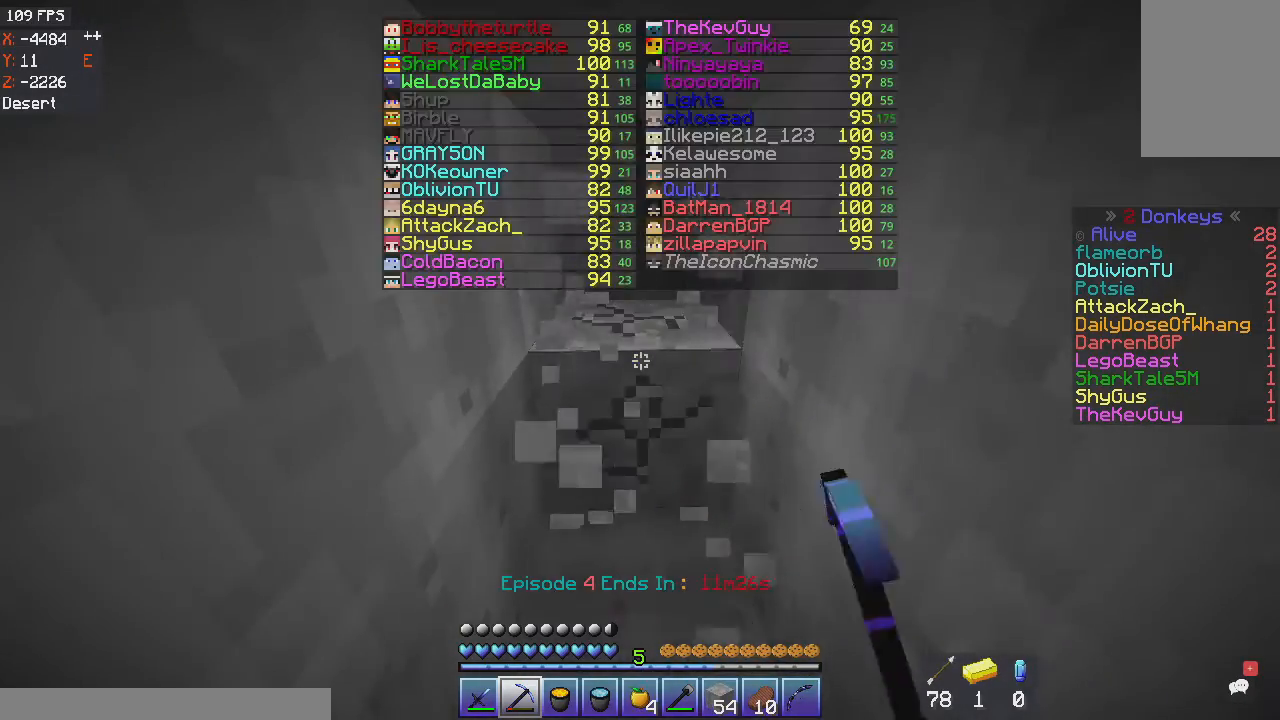
{"keys": ["w"], "mouse": [], "events": [[100, "w", "down"], [434, "mouse_left", "up"]]}
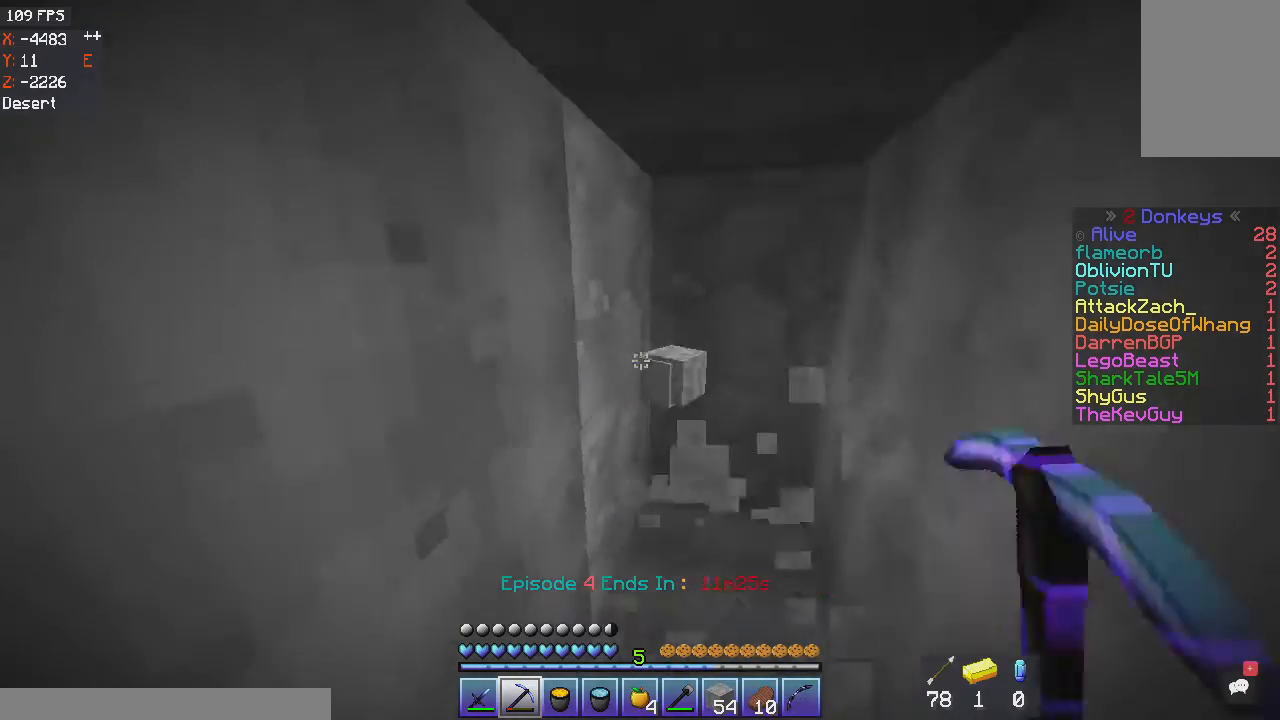
{"keys": ["d", "w"], "mouse": ["left"], "events": [[100, "d", "down"], [166, "mouse_left", "down"]]}
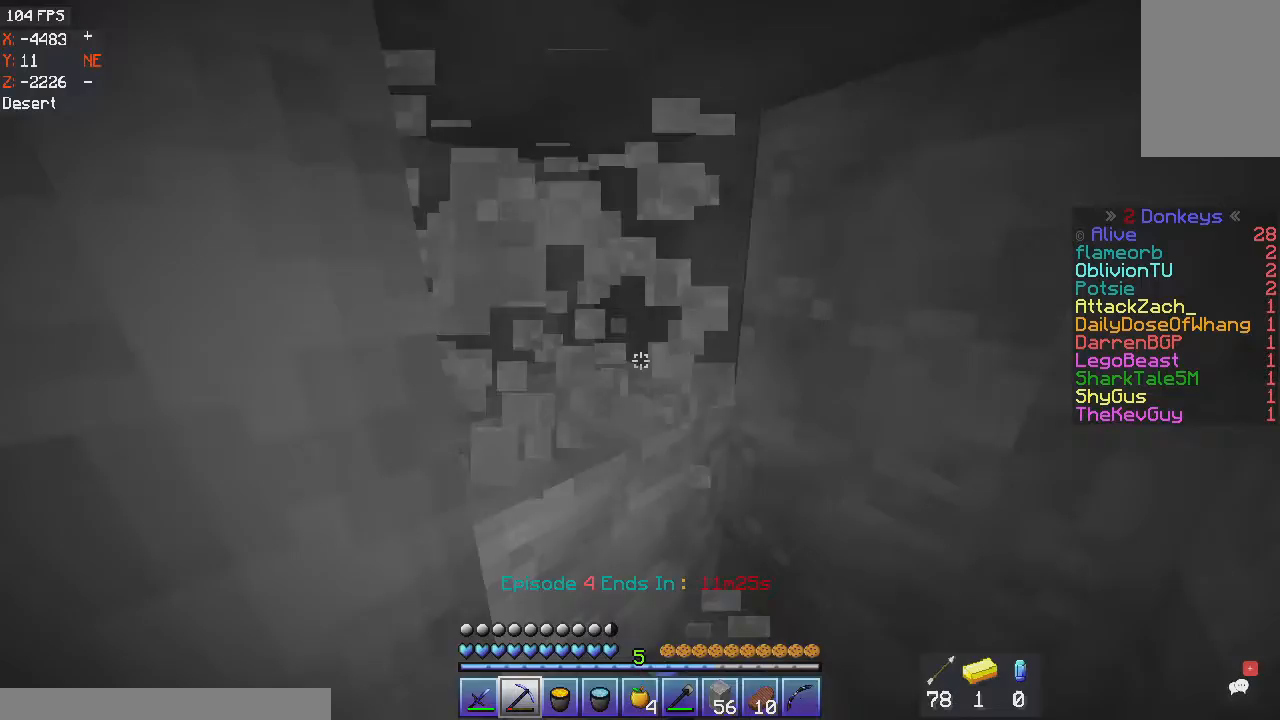
{"keys": [], "mouse": ["left"], "events": [[133, "w", "up"], [167, "d", "up"]]}
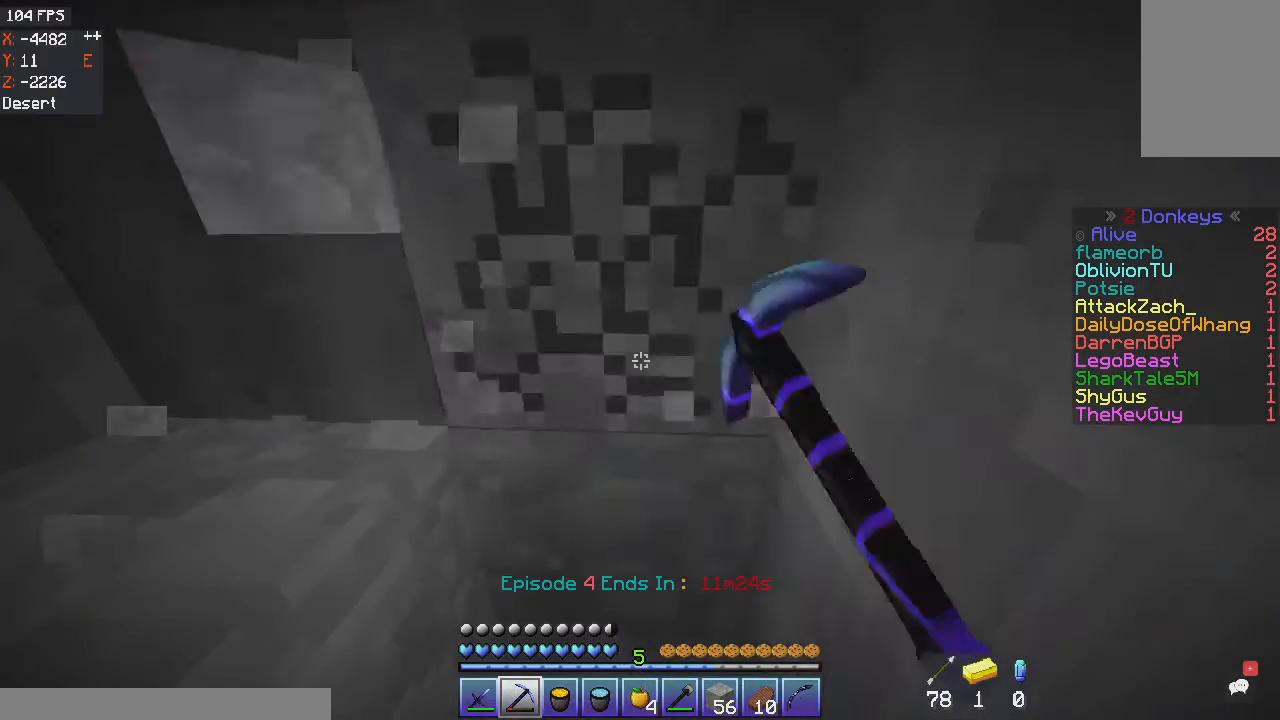
{"keys": [], "mouse": ["left"], "events": [[66, "a", "down"], [300, "a", "up"]]}
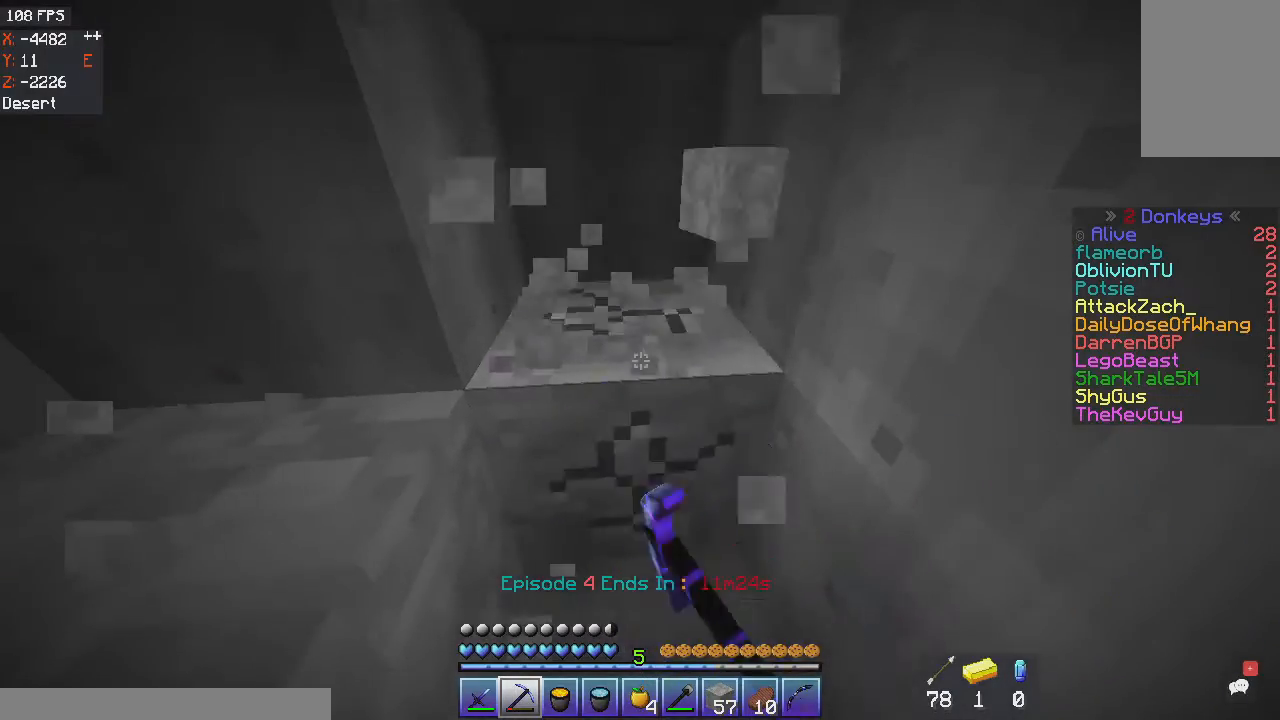
{"keys": [], "mouse": [], "events": [[467, "mouse_left", "up"]]}
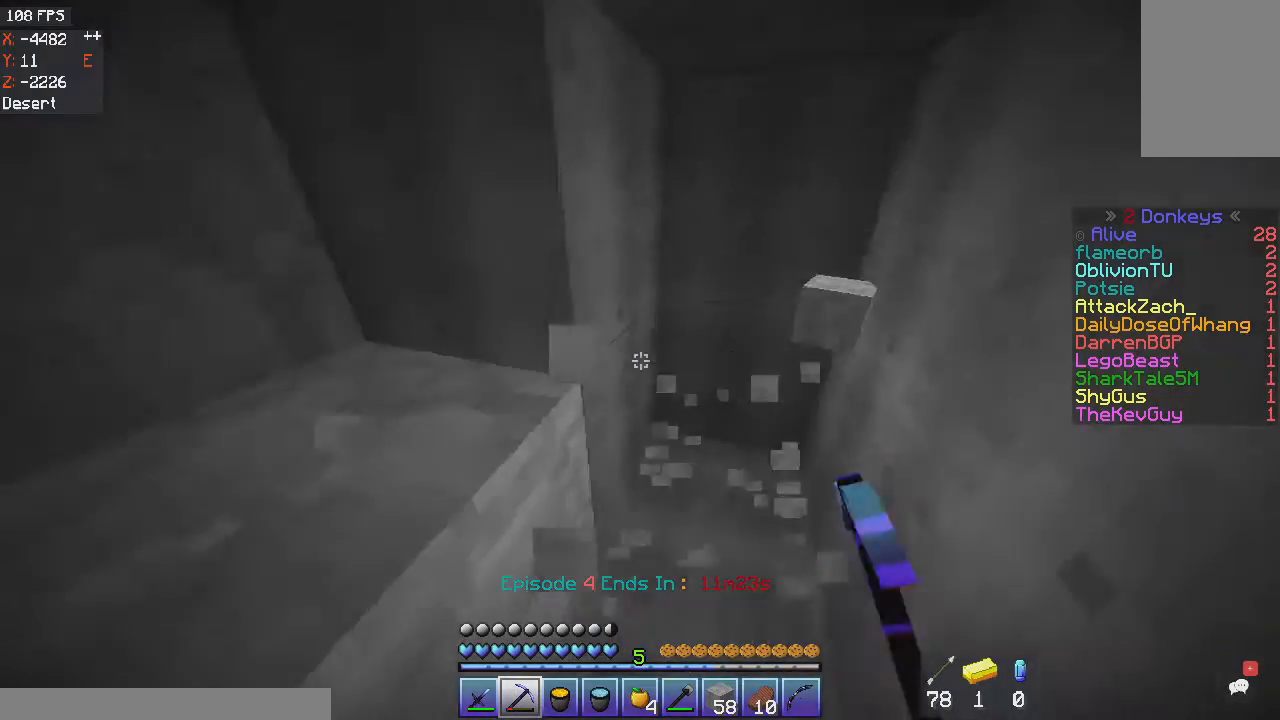
{"keys": [], "mouse": ["left"], "events": [[166, "d", "down"], [200, "mouse_left", "down"], [367, "d", "up"]]}
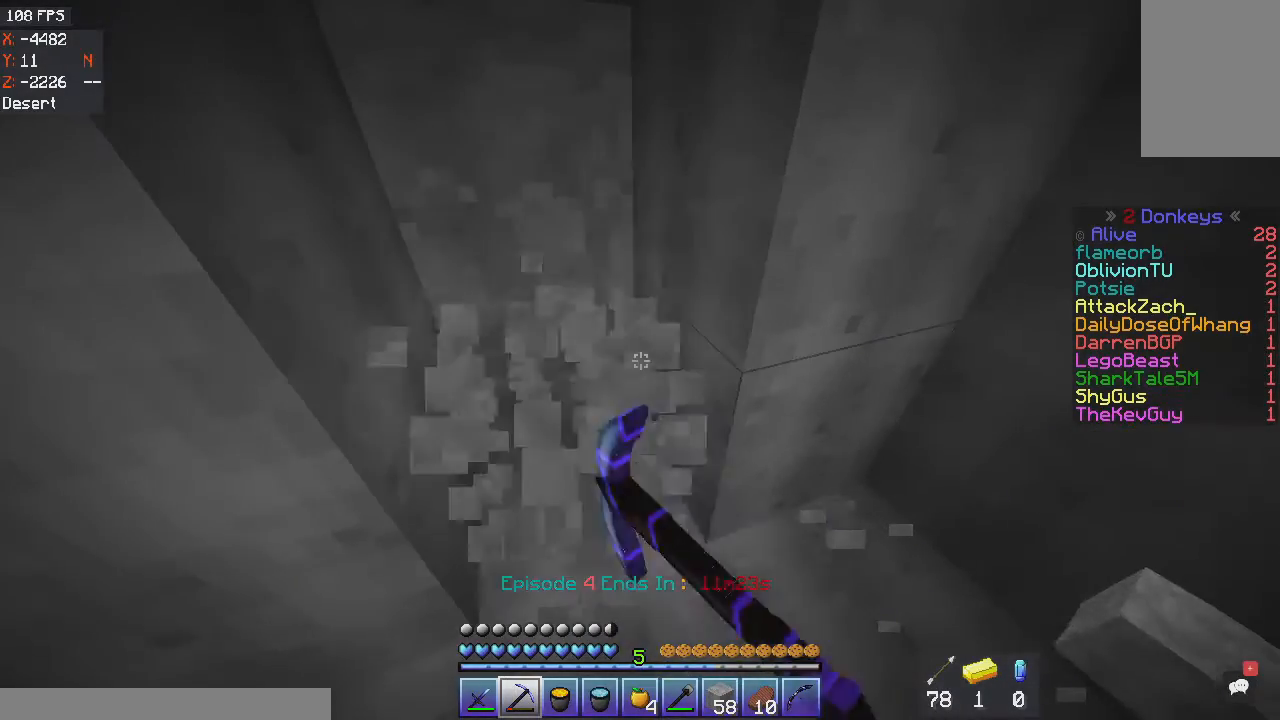
{"keys": ["w"], "mouse": ["left"], "events": [[234, "w", "down"]]}
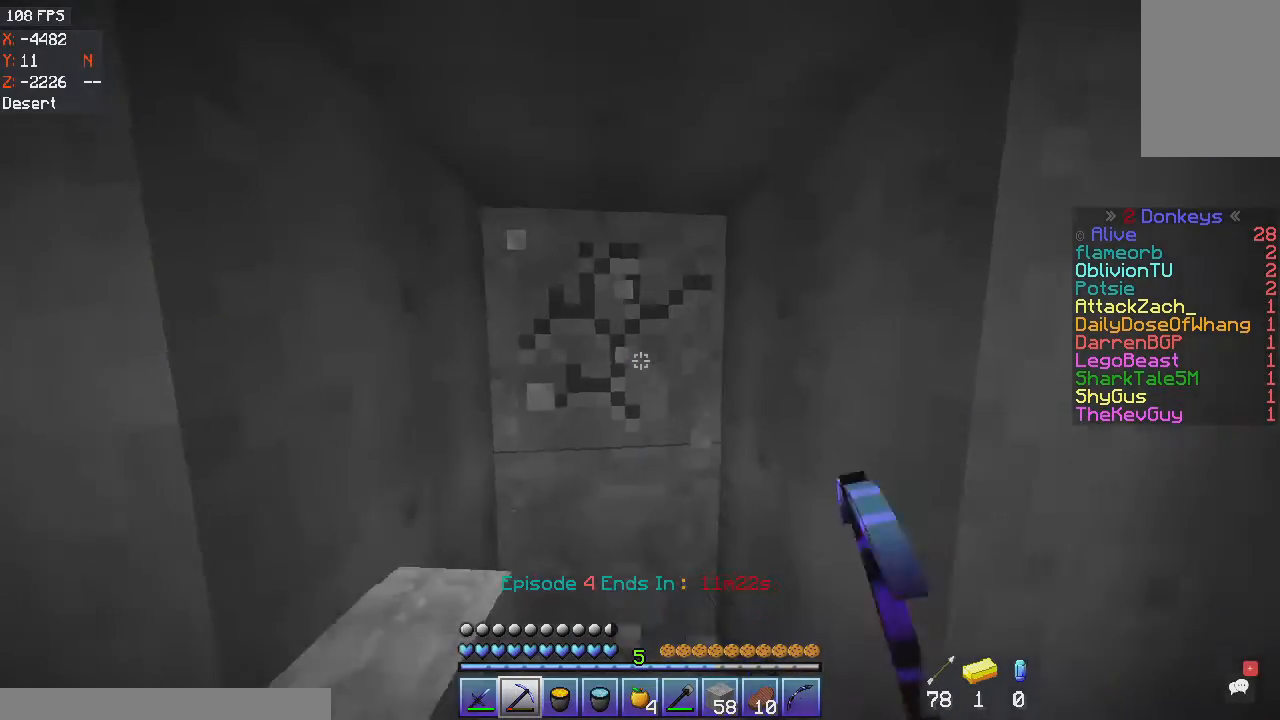
{"keys": [], "mouse": ["left"], "events": [[34, "w", "up"], [234, "w", "down"], [501, "w", "up"]]}
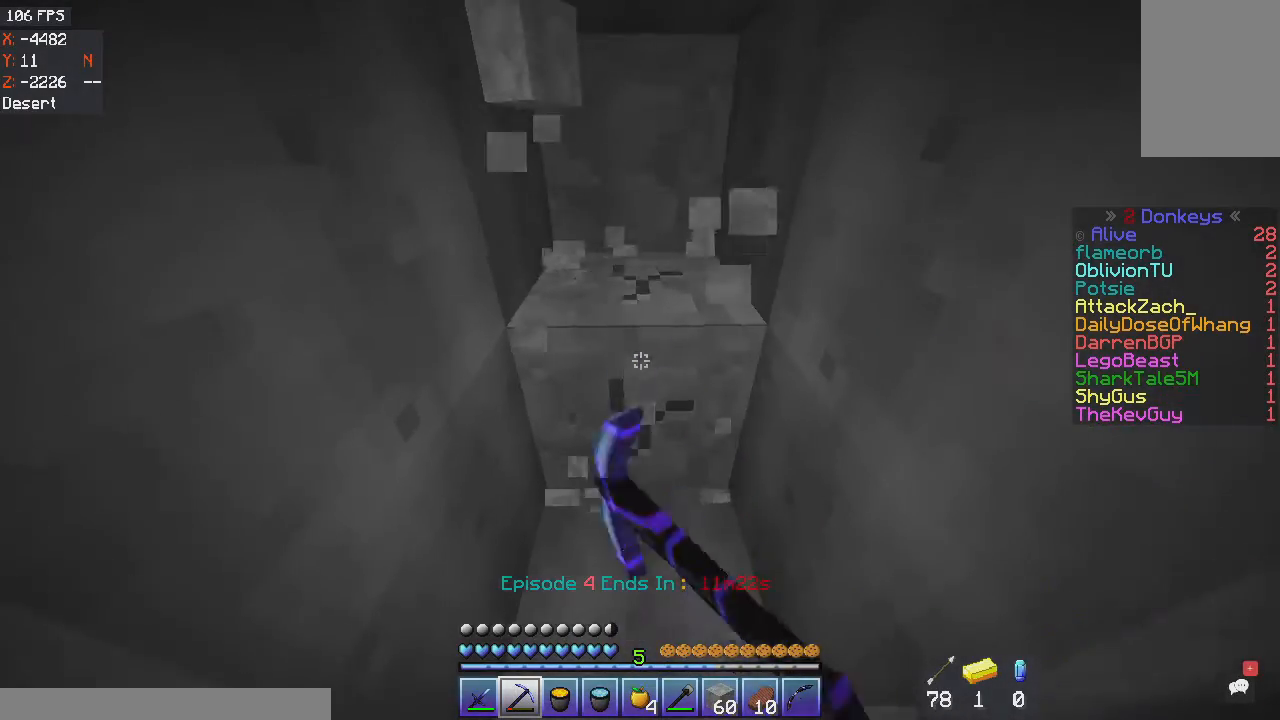
{"keys": ["w"], "mouse": ["left"], "events": [[167, "w", "down"]]}
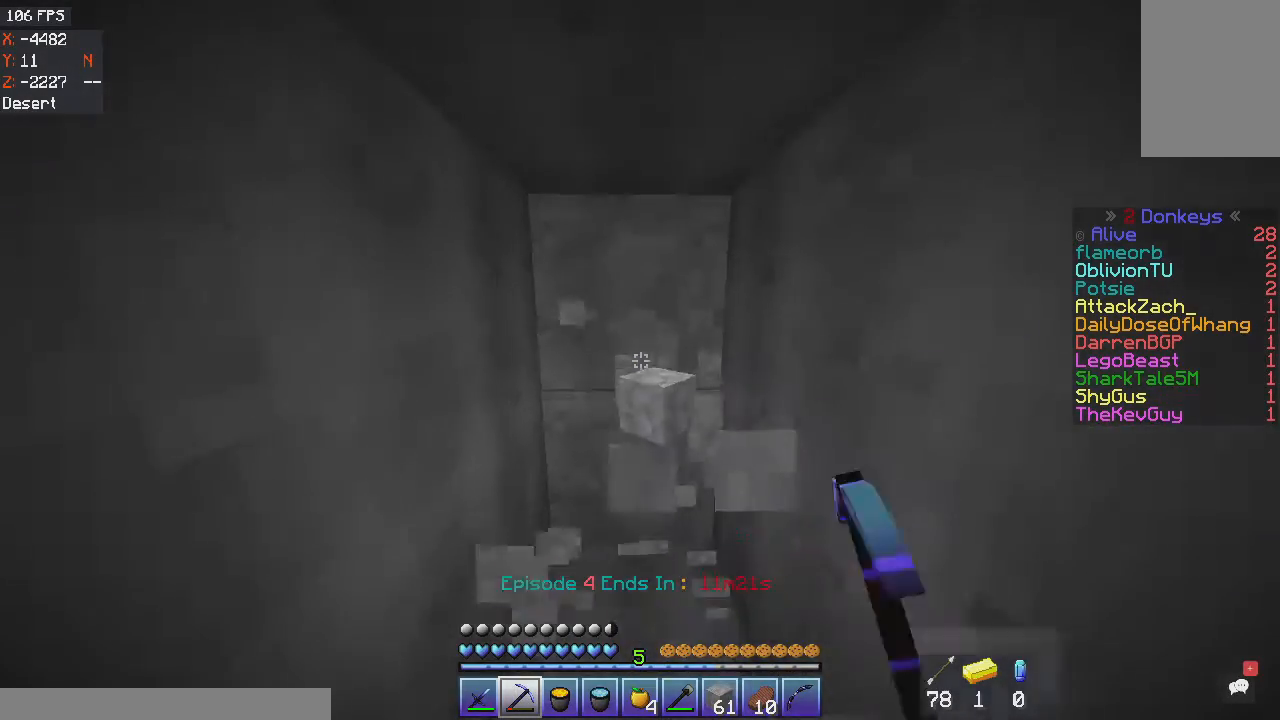
{"keys": [], "mouse": ["left"], "events": [[400, "w", "up"]]}
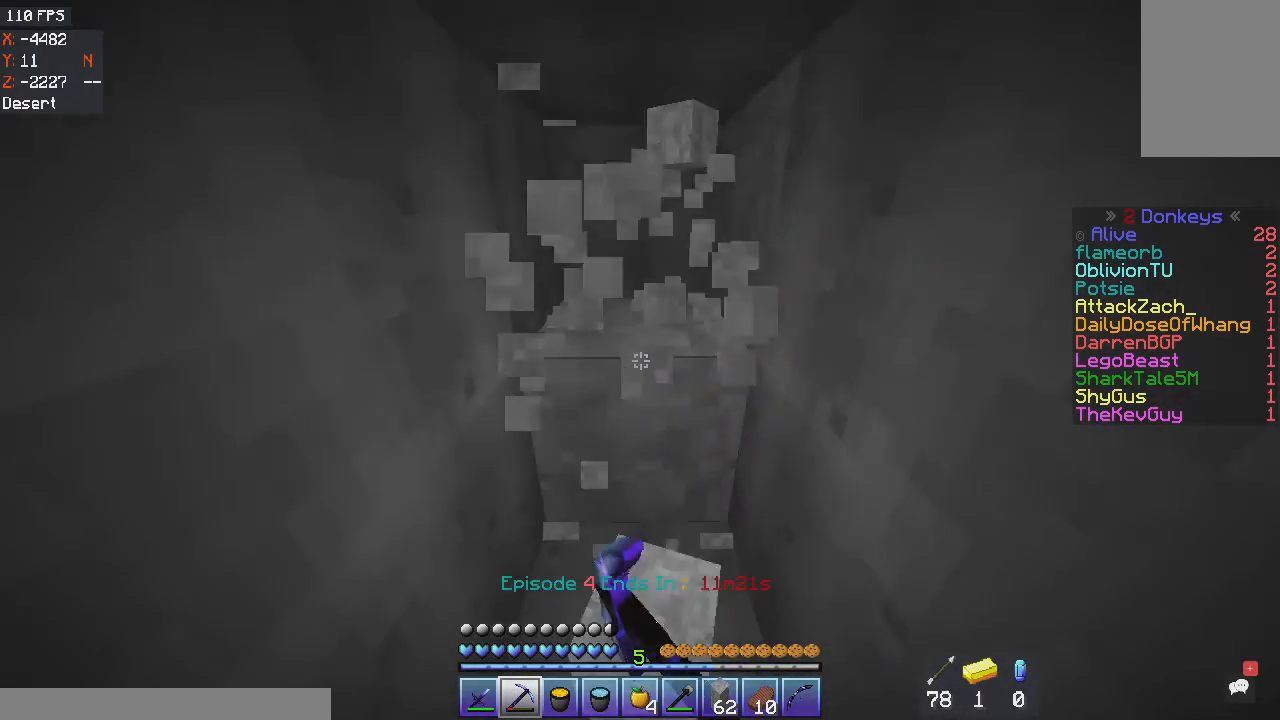
{"keys": ["w"], "mouse": ["left"], "events": [[167, "w", "down"]]}
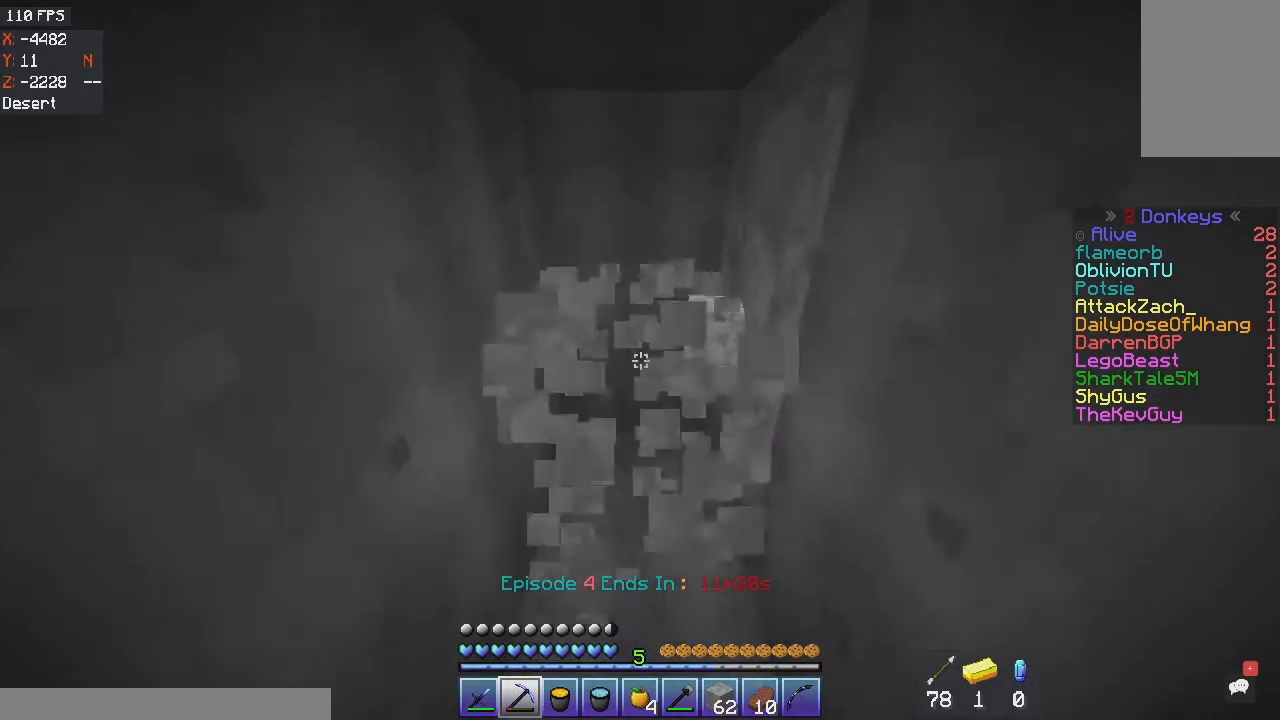
{"keys": ["a", "w"], "mouse": ["left"], "events": [[66, "a", "down"]]}
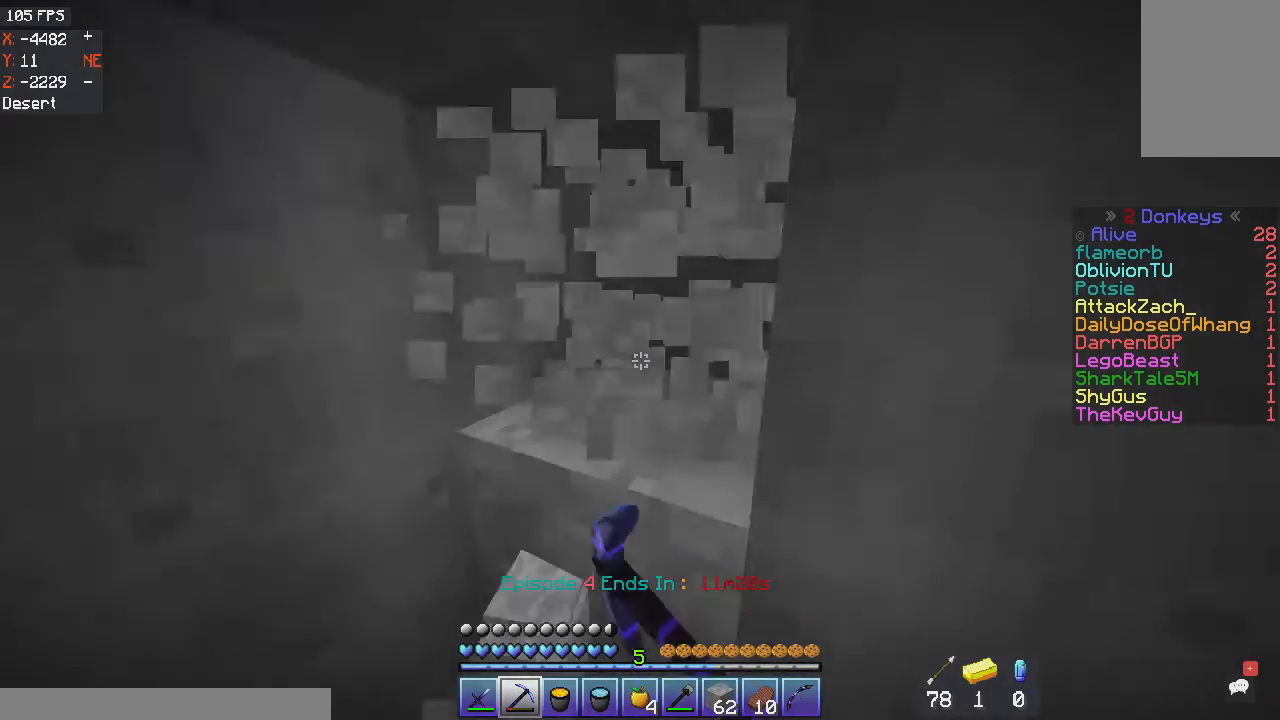
{"keys": [], "mouse": ["left"], "events": [[67, "w", "up"], [467, "a", "up"]]}
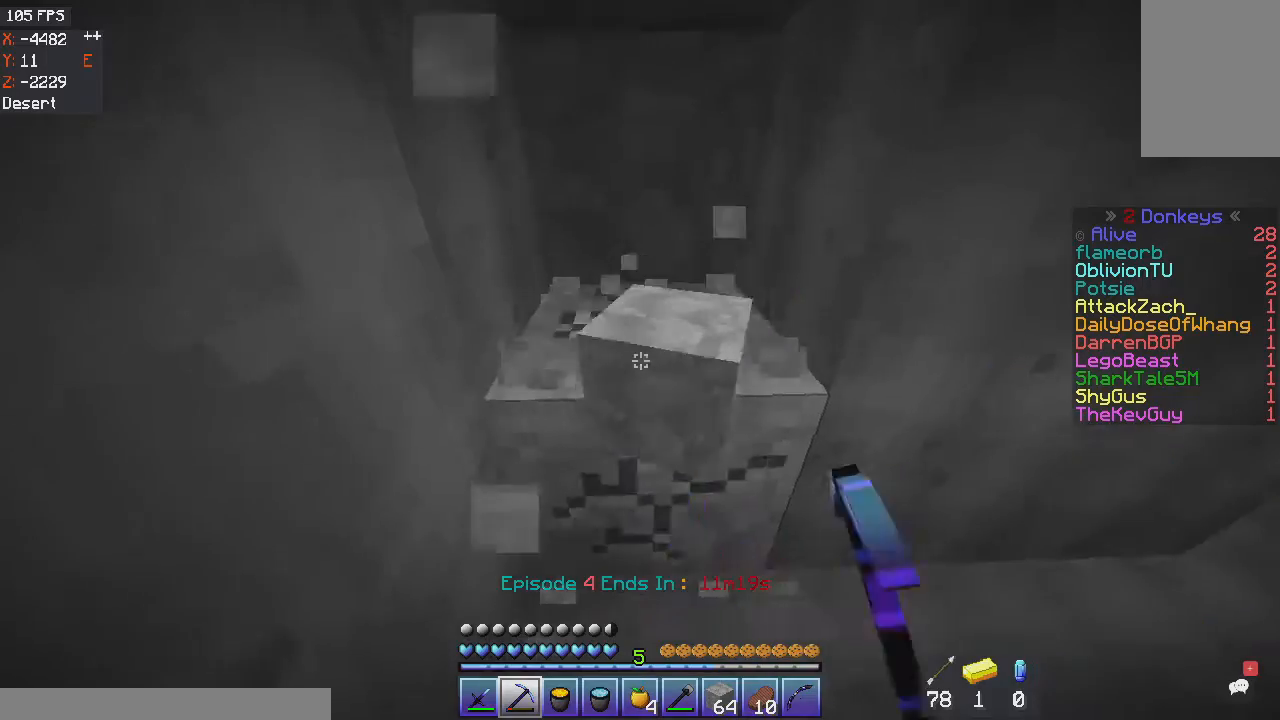
{"keys": ["w"], "mouse": ["left"], "events": [[266, "w", "down"]]}
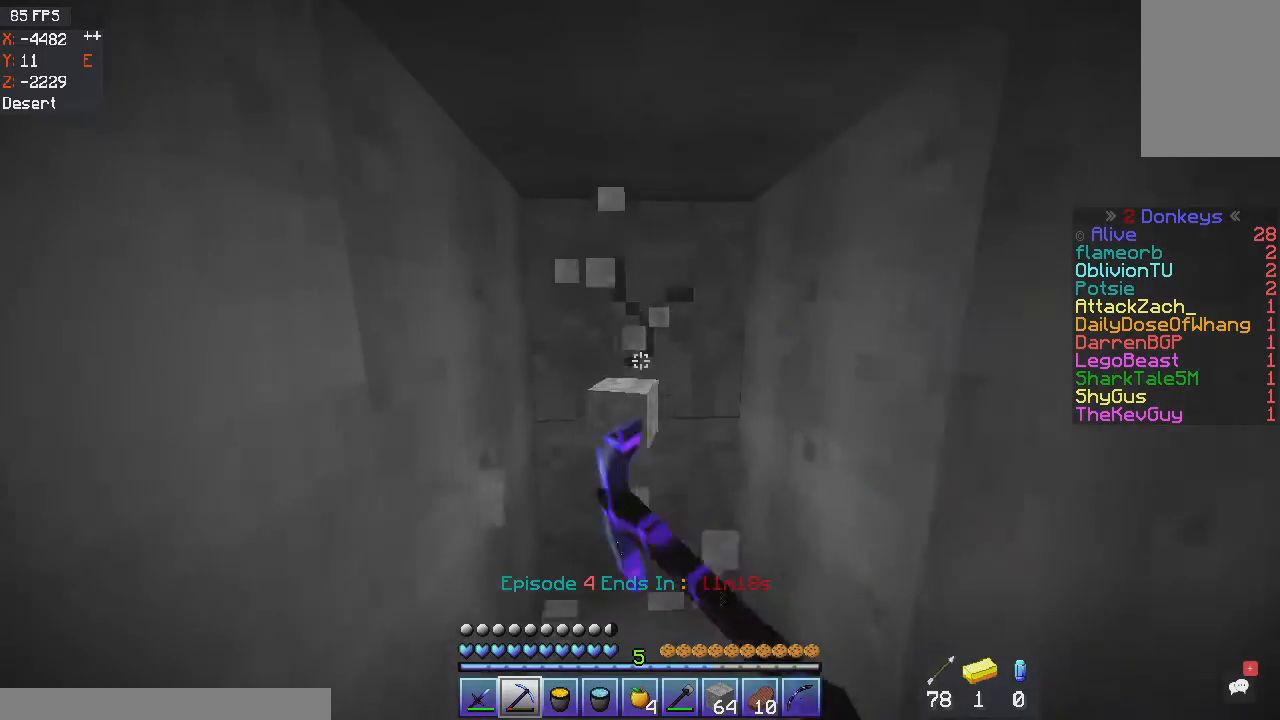
{"keys": [], "mouse": ["left"], "events": [[67, "w", "up"]]}
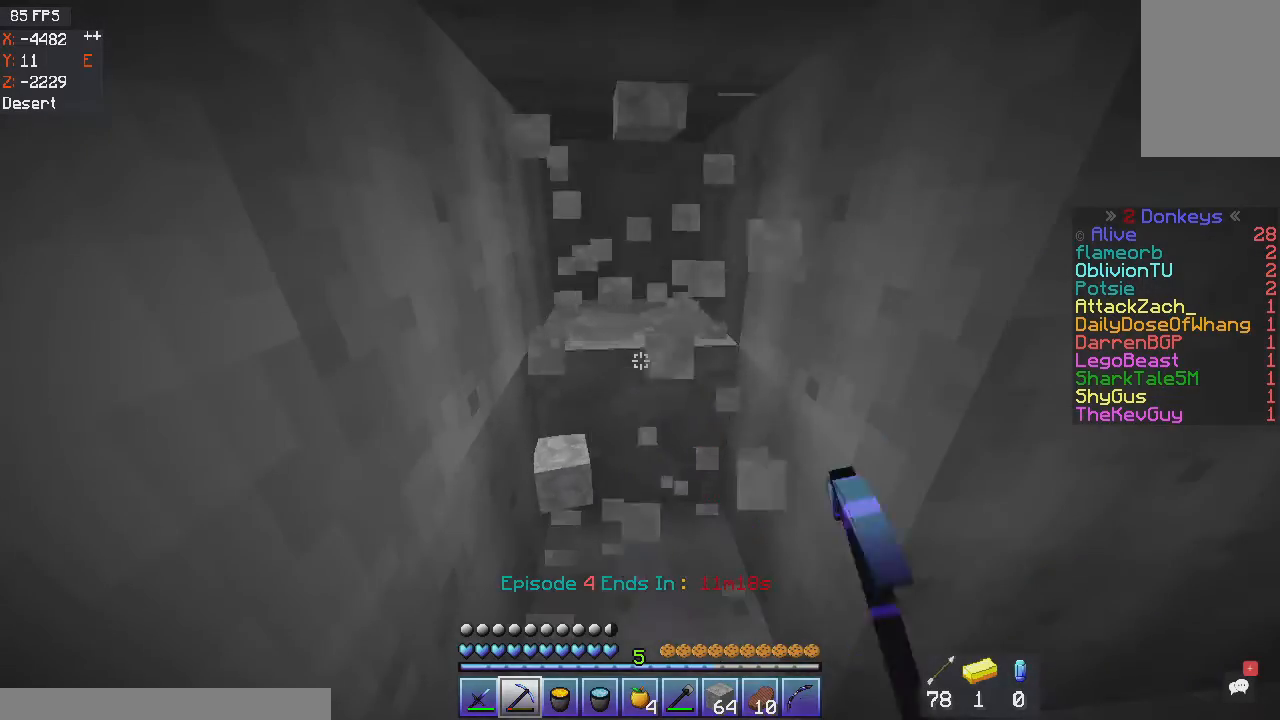
{"keys": ["w"], "mouse": ["left"], "events": [[267, "w", "down"]]}
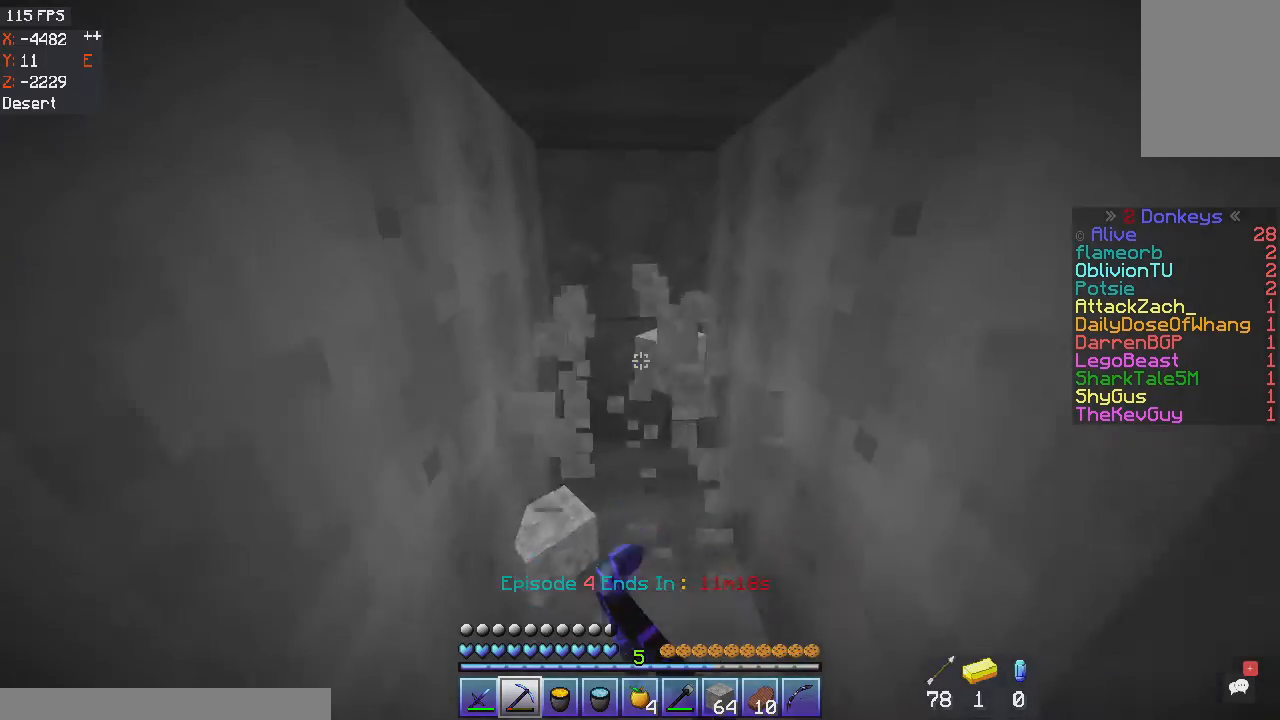
{"keys": [], "mouse": ["left"], "events": [[367, "w", "up"]]}
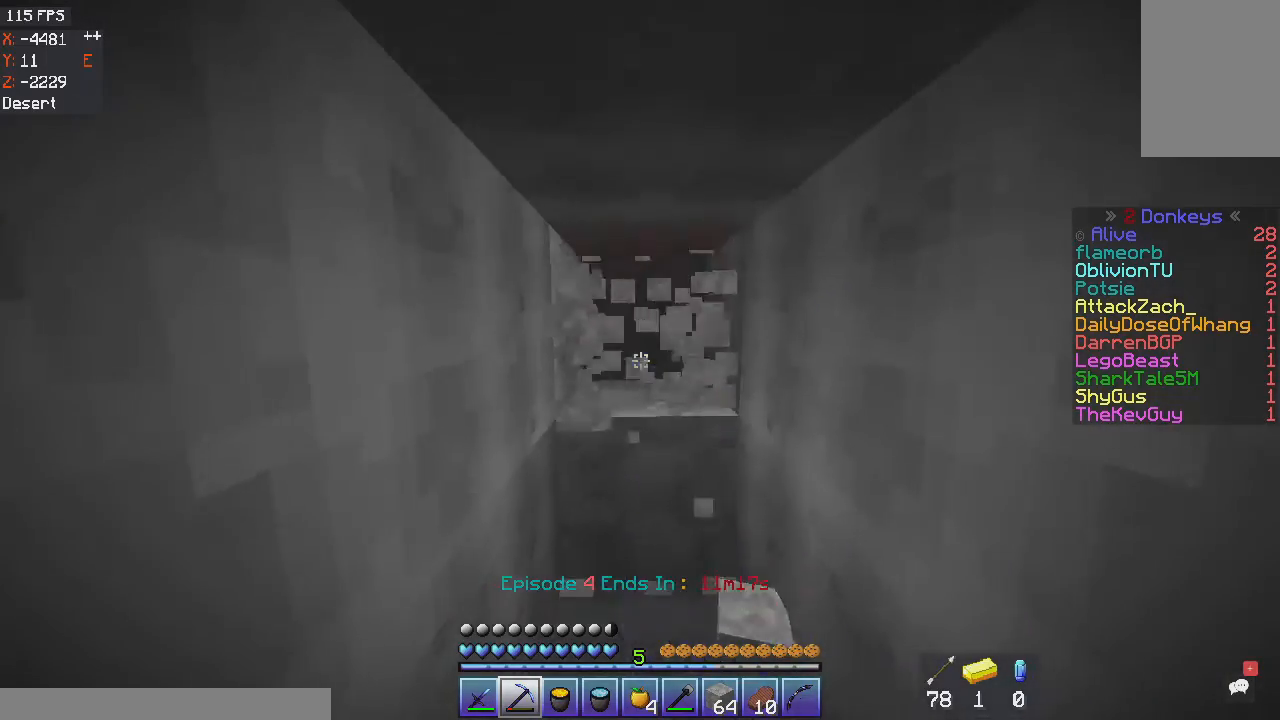
{"keys": [], "mouse": ["left"], "events": [[100, "w", "down"], [500, "w", "up"]]}
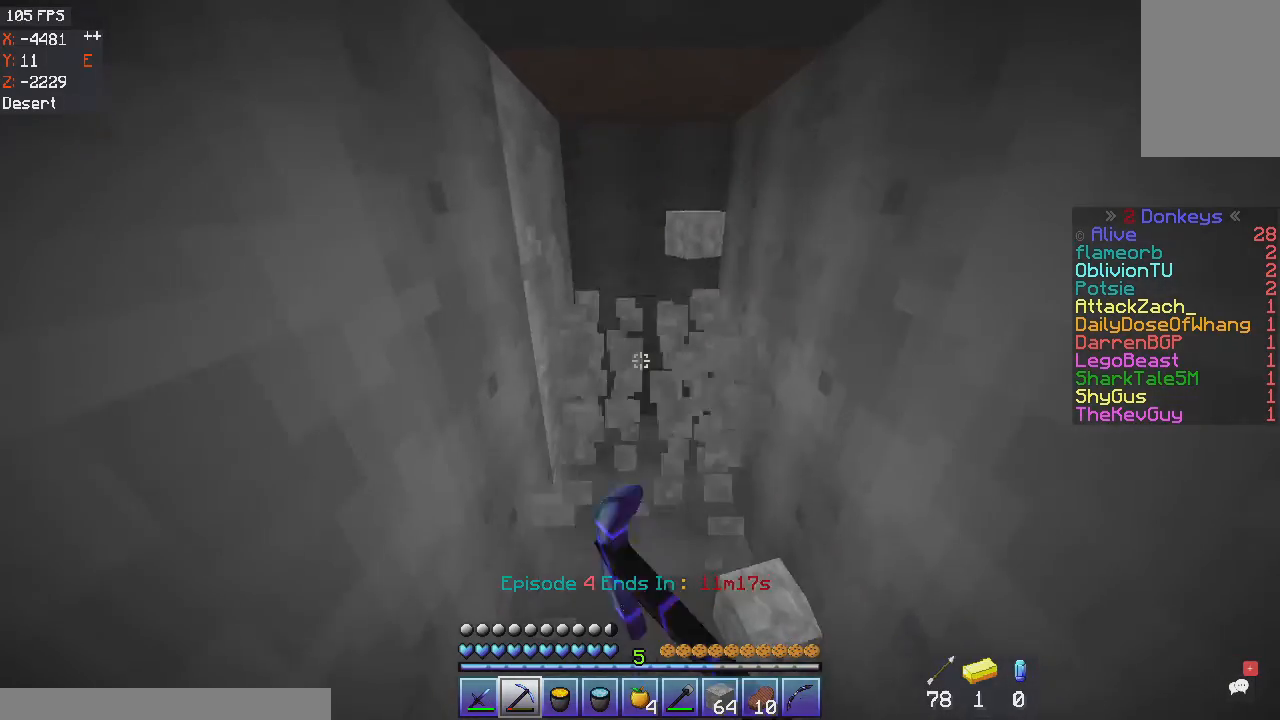
{"keys": ["d", "w"], "mouse": ["left"], "events": [[200, "w", "down"], [300, "mouse_left", "up"], [400, "d", "down"], [467, "mouse_left", "down"]]}
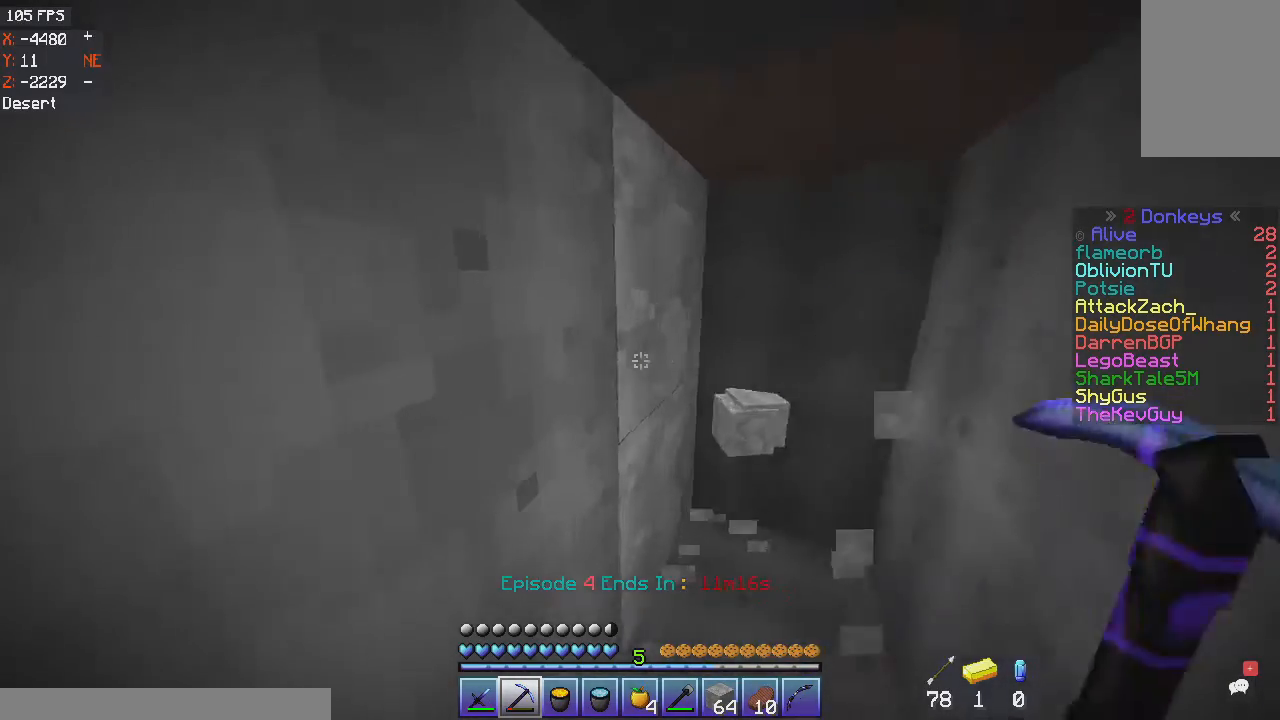
{"keys": ["d"], "mouse": ["left"], "events": [[234, "w", "up"]]}
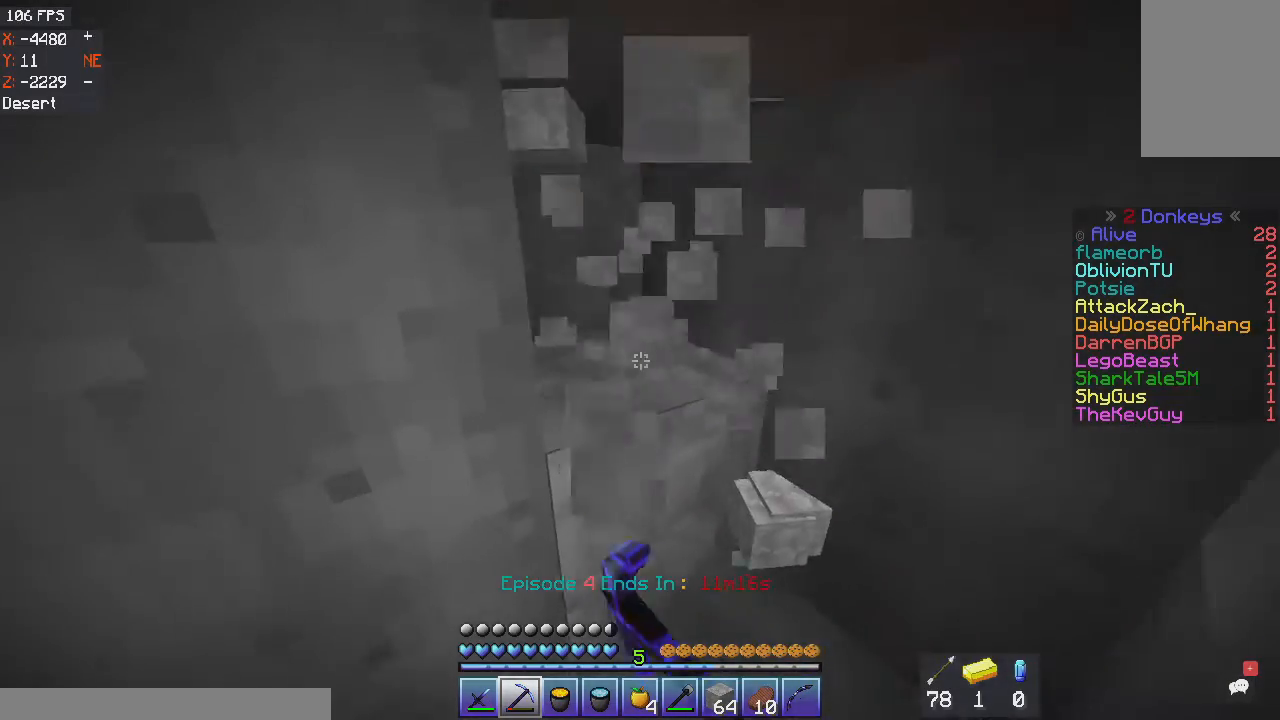
{"keys": [], "mouse": ["left"], "events": [[200, "d", "up"]]}
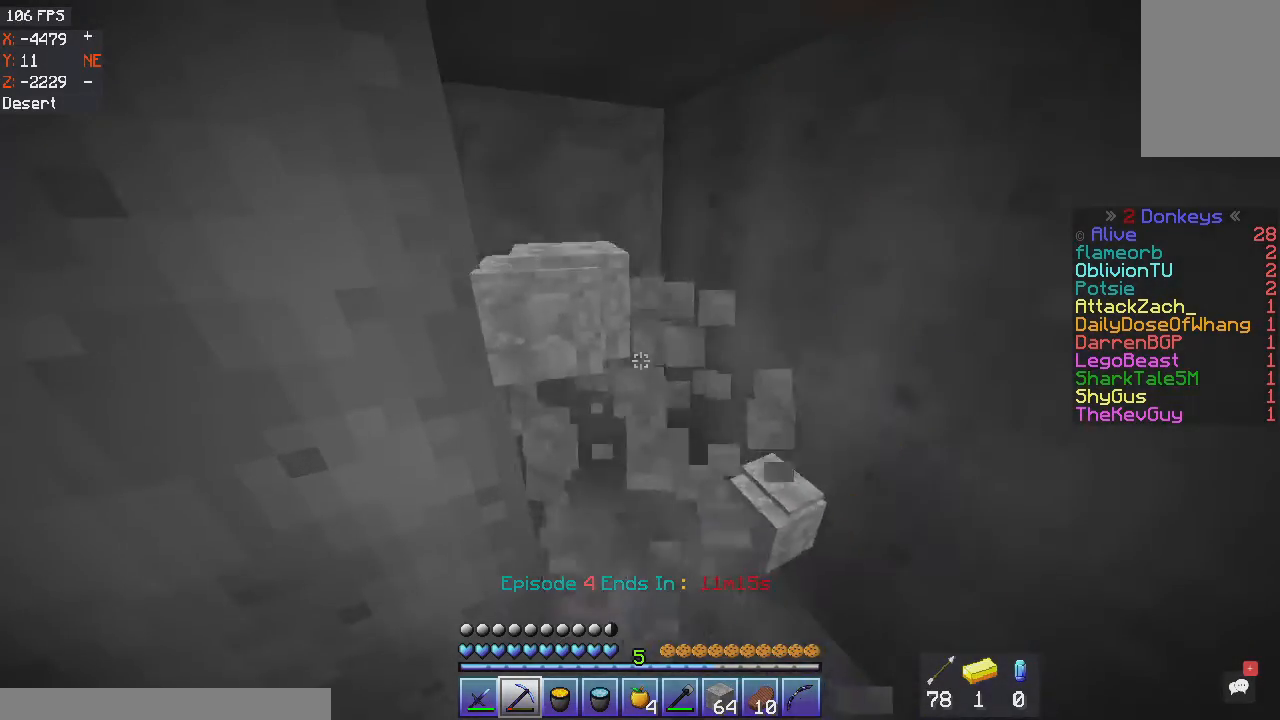
{"keys": ["w"], "mouse": ["left"], "events": [[133, "w", "down"], [233, "d", "down"], [500, "d", "up"]]}
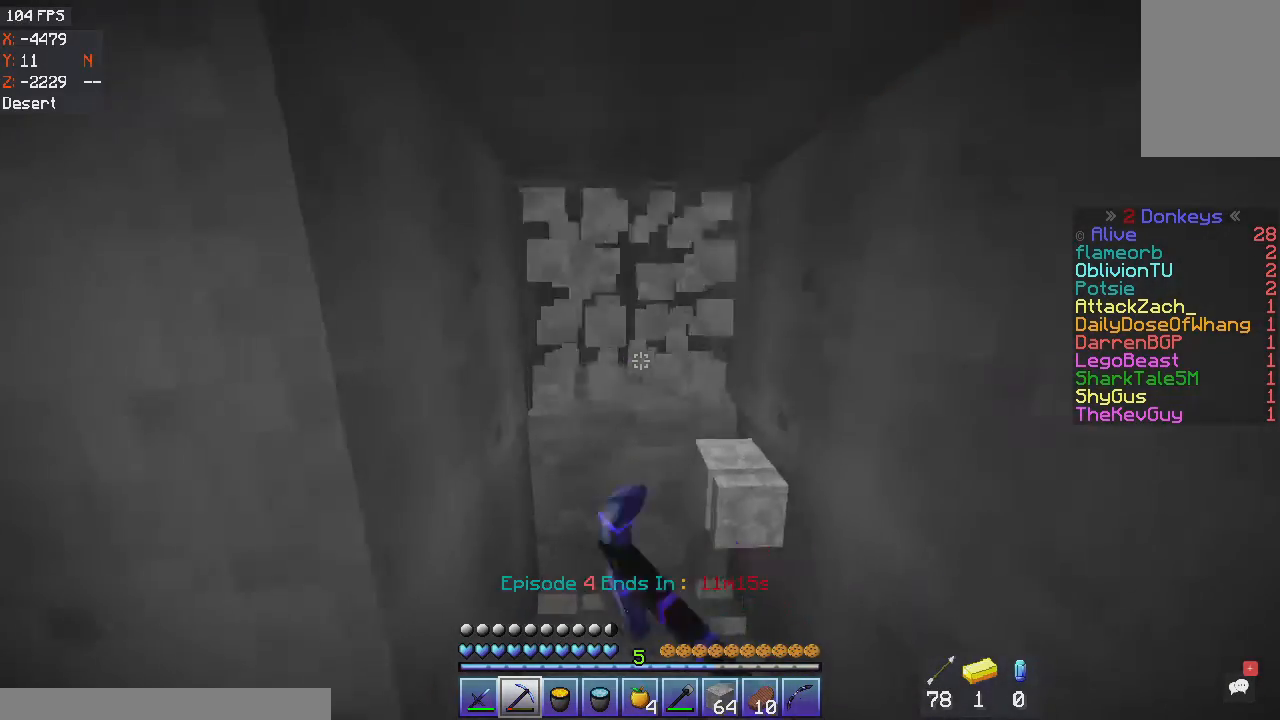
{"keys": [], "mouse": ["left"], "events": [[434, "w", "up"]]}
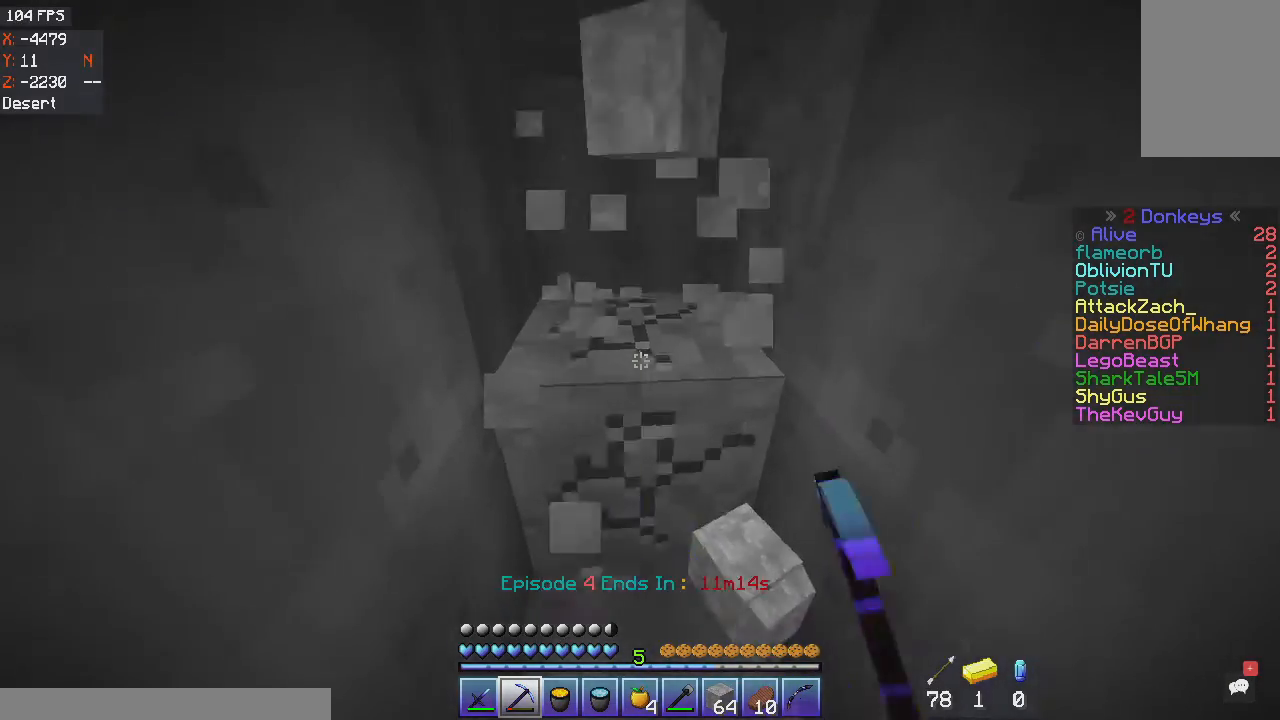
{"keys": ["a", "w"], "mouse": [], "events": [[166, "w", "down"], [300, "a", "down"], [400, "mouse_left", "up"]]}
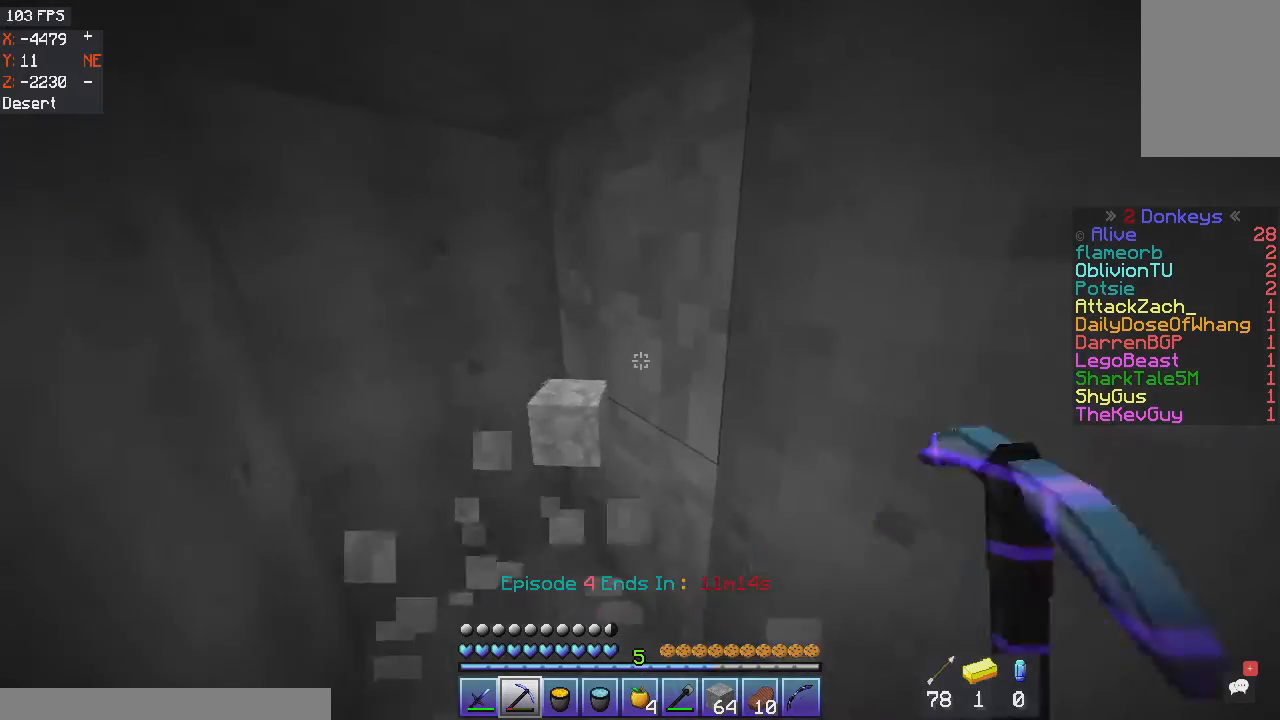
{"keys": ["a"], "mouse": ["left"], "events": [[100, "mouse_left", "down"], [167, "w", "up"]]}
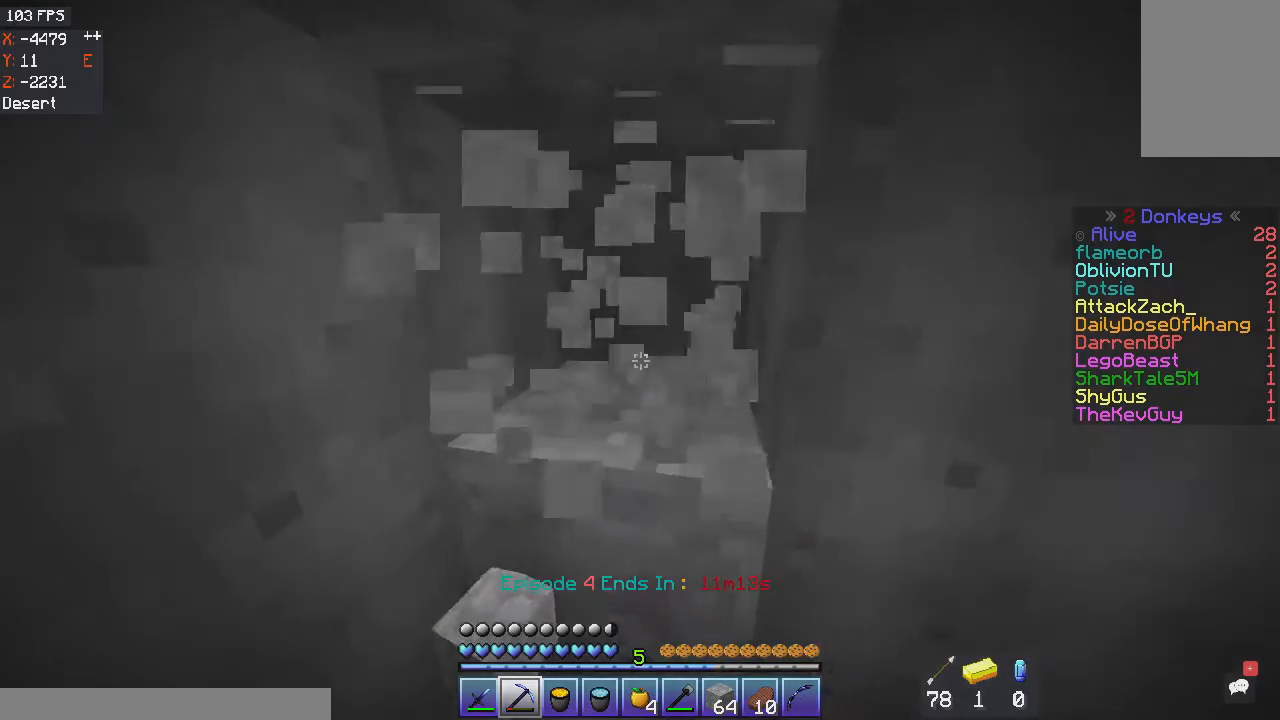
{"keys": ["a"], "mouse": ["left"], "events": [[33, "a", "up"], [367, "a", "down"]]}
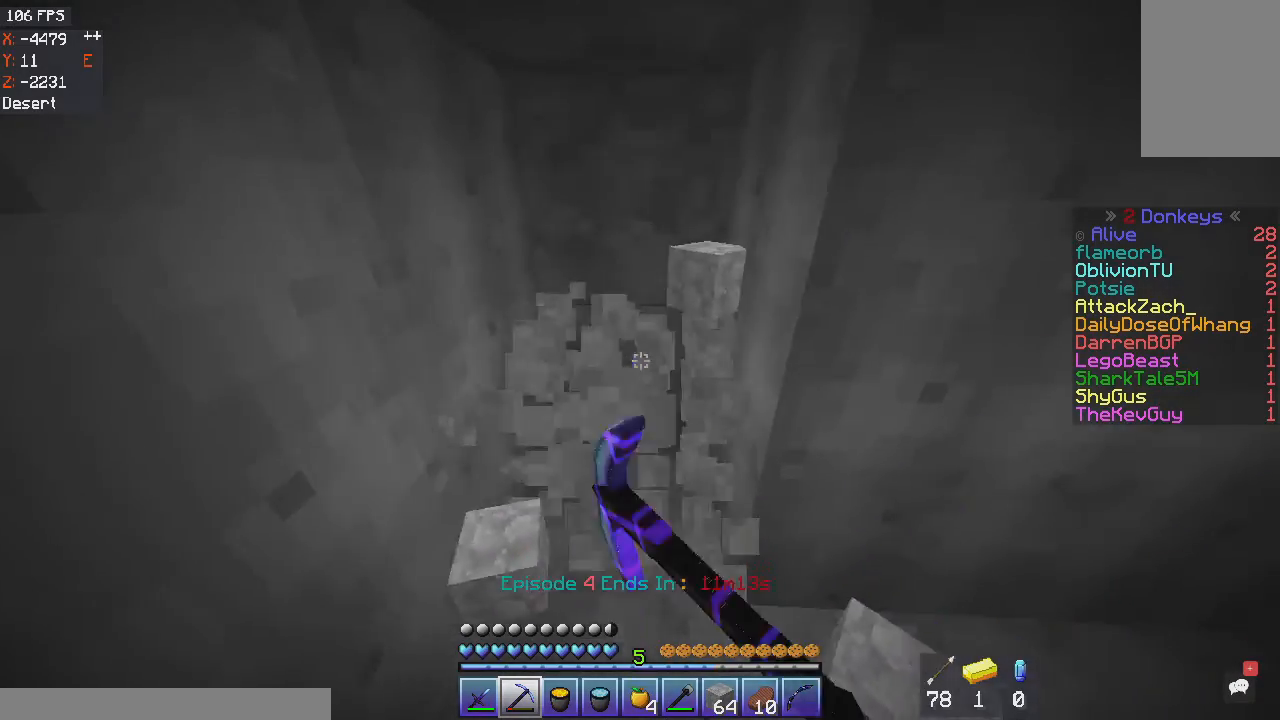
{"keys": [], "mouse": ["left"], "events": [[167, "a", "up"], [267, "mouse_left", "up"], [400, "mouse_left", "down"]]}